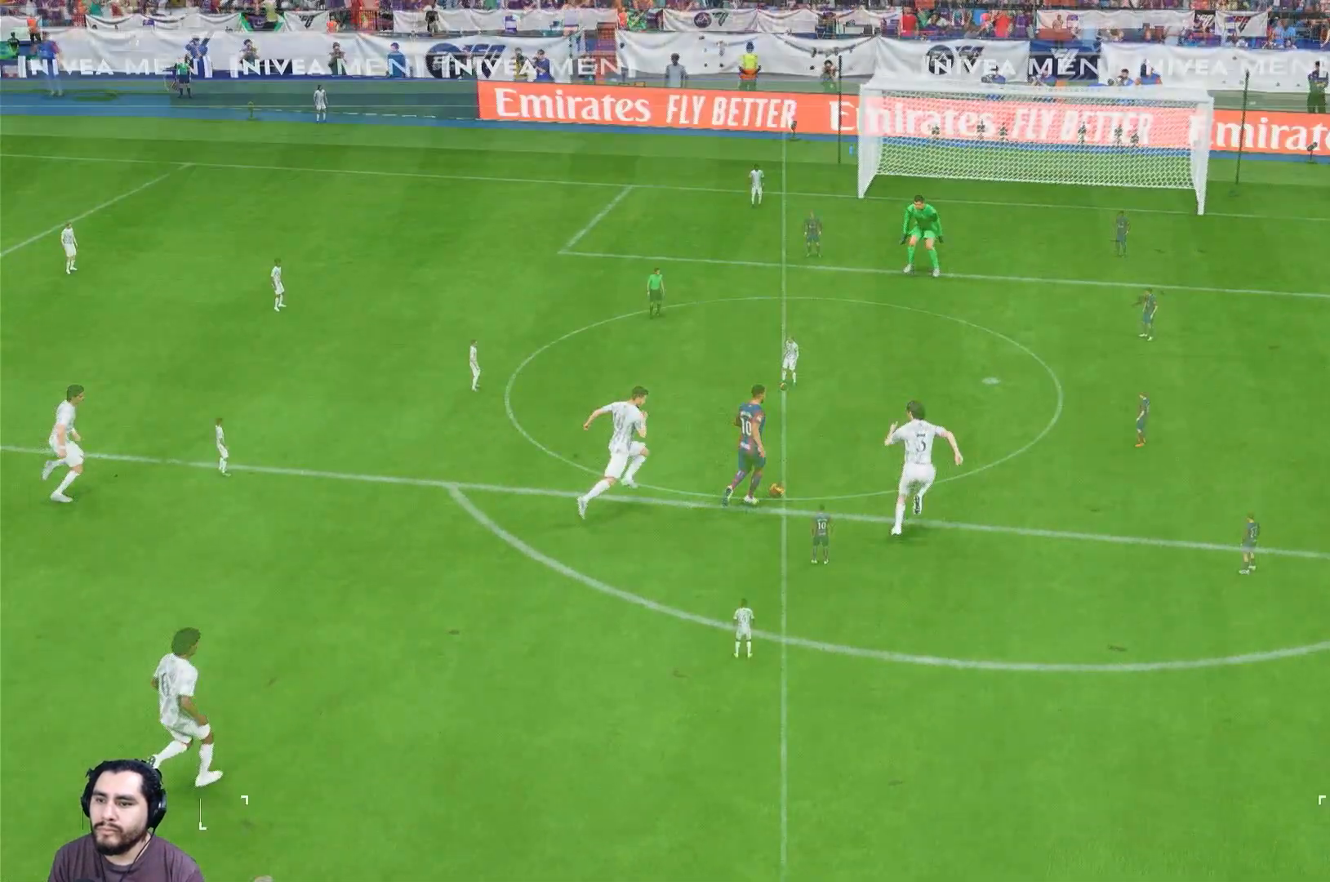
Gameplay with a controller (Xbox layout); each line is a JSON object with the inputs held at the frame after it. "events" lists button and stick changes between this image and that frame as [ms after this image, input, new state], when the widget could be followed in between. Not read: L3 R2 R3.
{"buttons": [], "left_stick": "center", "right_stick": "center", "events": []}
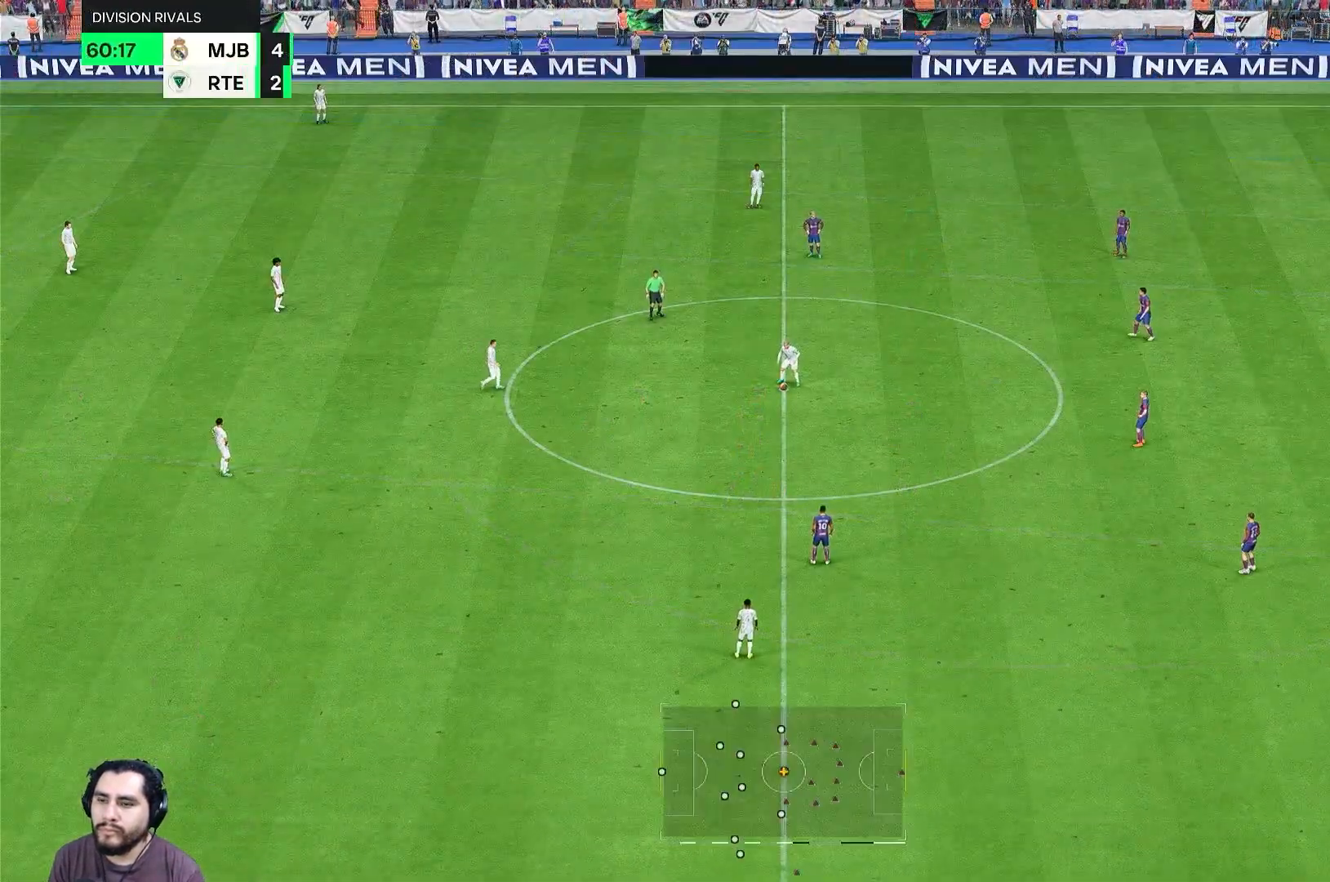
{"buttons": [], "left_stick": "center", "right_stick": "center", "events": []}
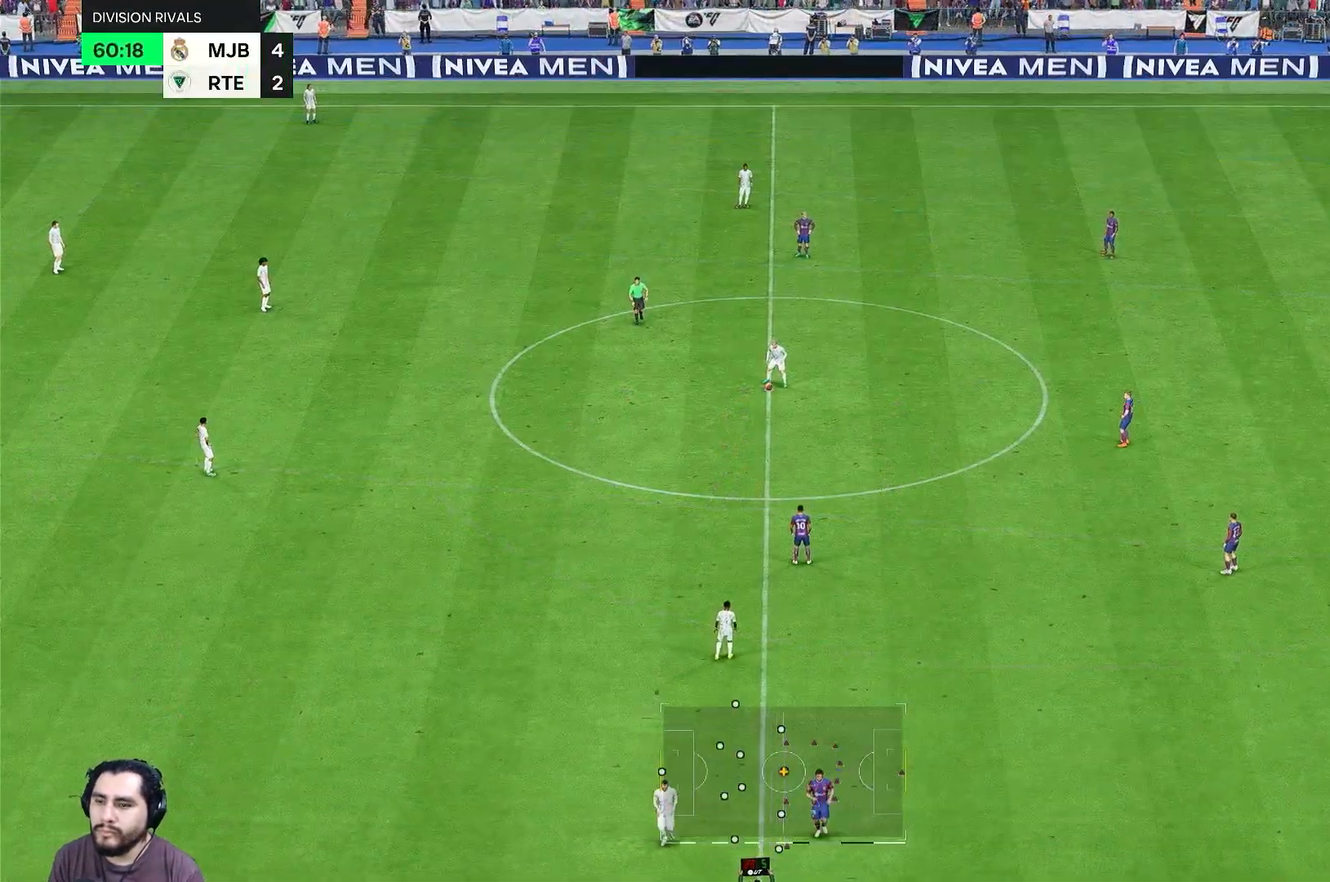
{"buttons": [], "left_stick": "center", "right_stick": "center", "events": []}
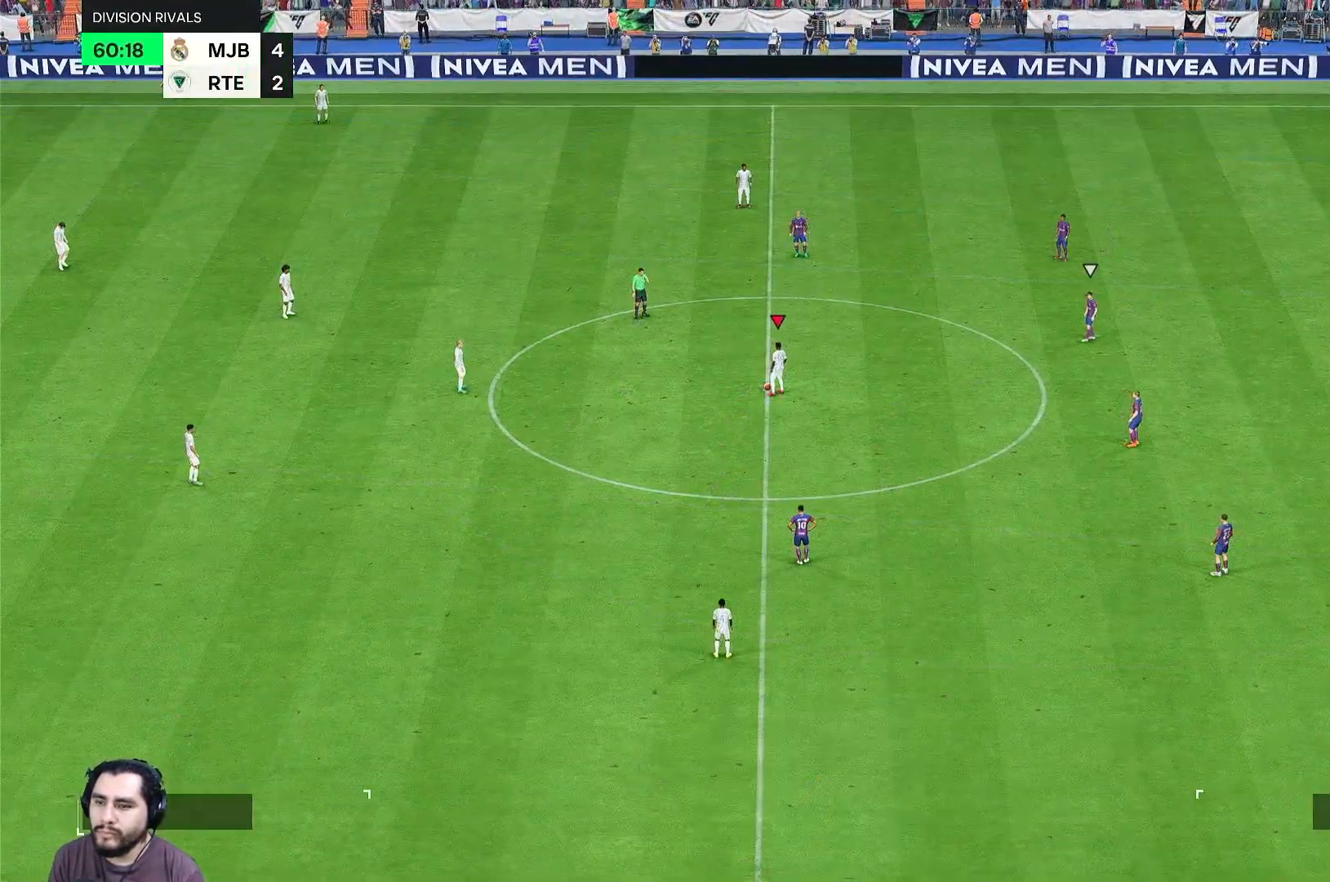
{"buttons": [], "left_stick": "center", "right_stick": "center", "events": []}
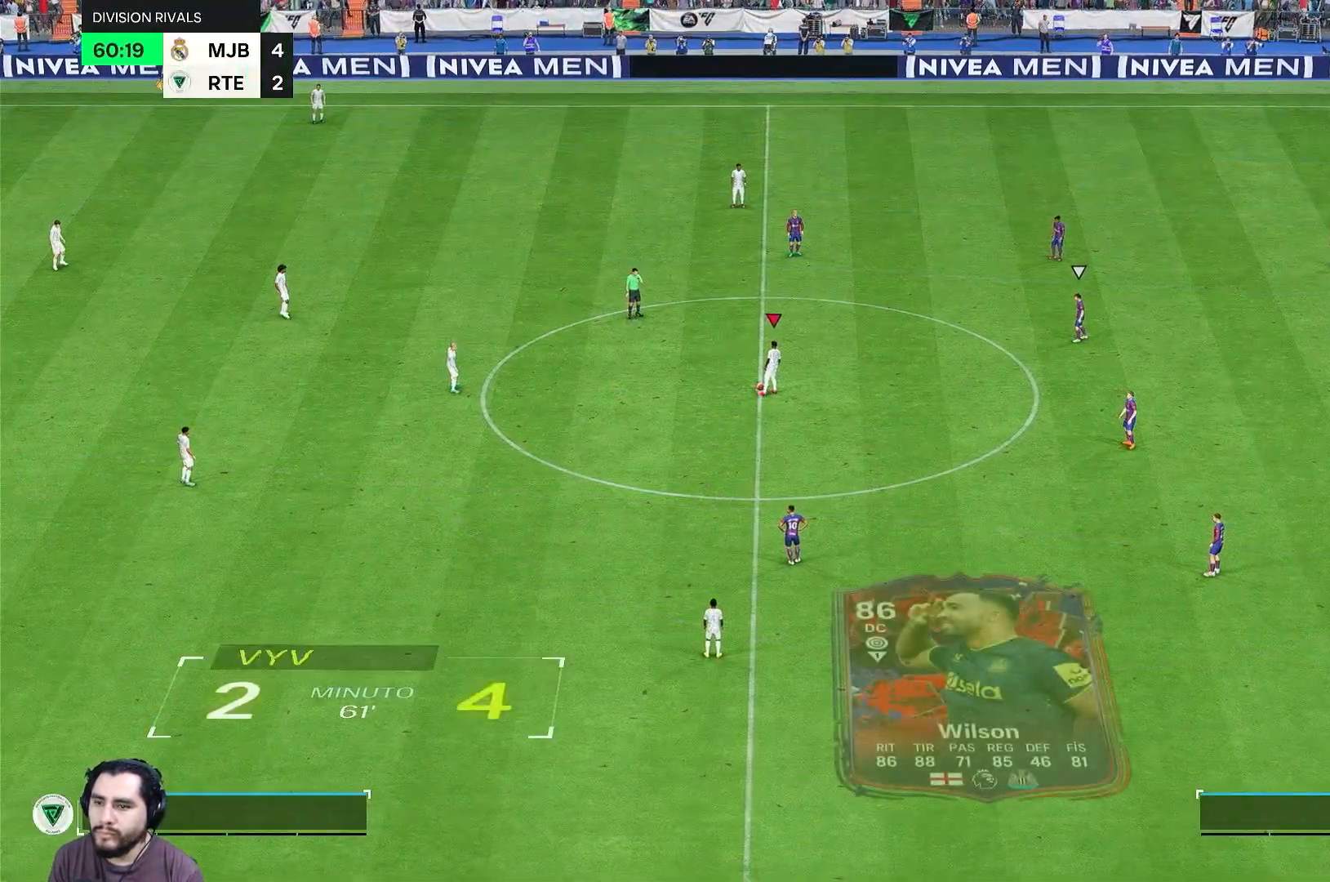
{"buttons": [], "left_stick": "down-left", "right_stick": "center", "events": [[283, "left_stick", "down-left"]]}
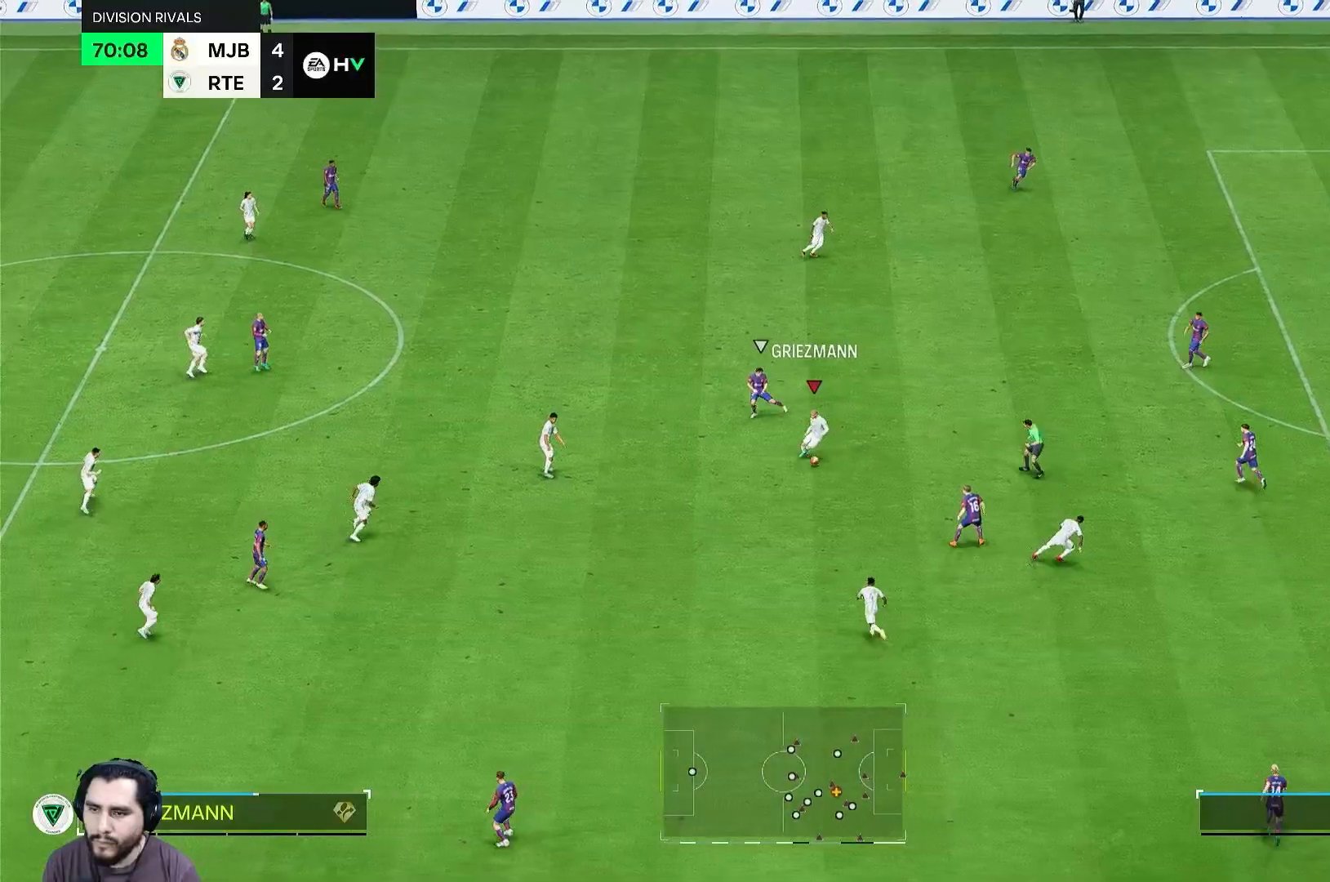
{"buttons": [], "left_stick": "right", "right_stick": "center", "events": [[50, "left_stick", "down-right"], [417, "left_stick", "right"]]}
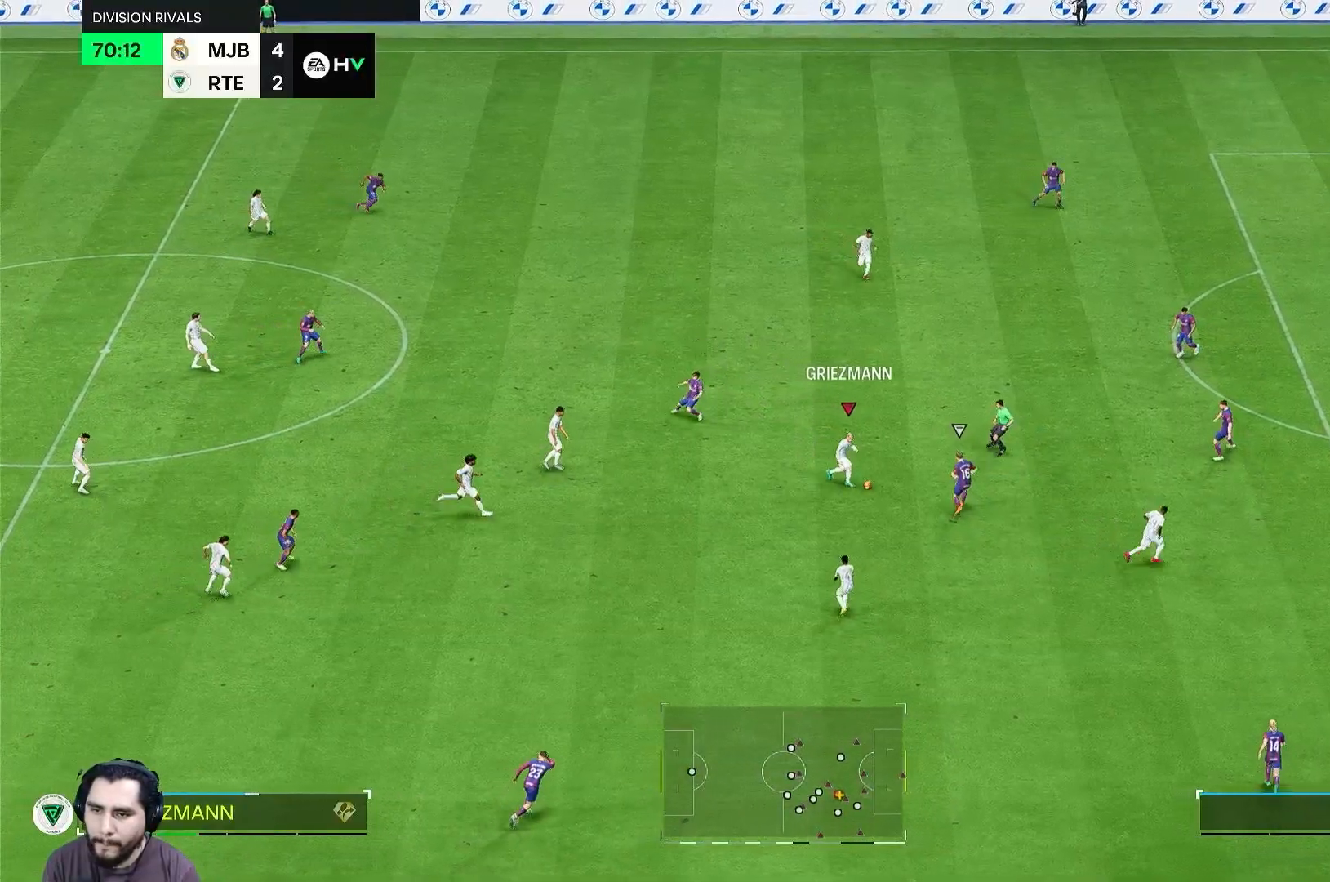
{"buttons": [], "left_stick": "right", "right_stick": "center", "events": []}
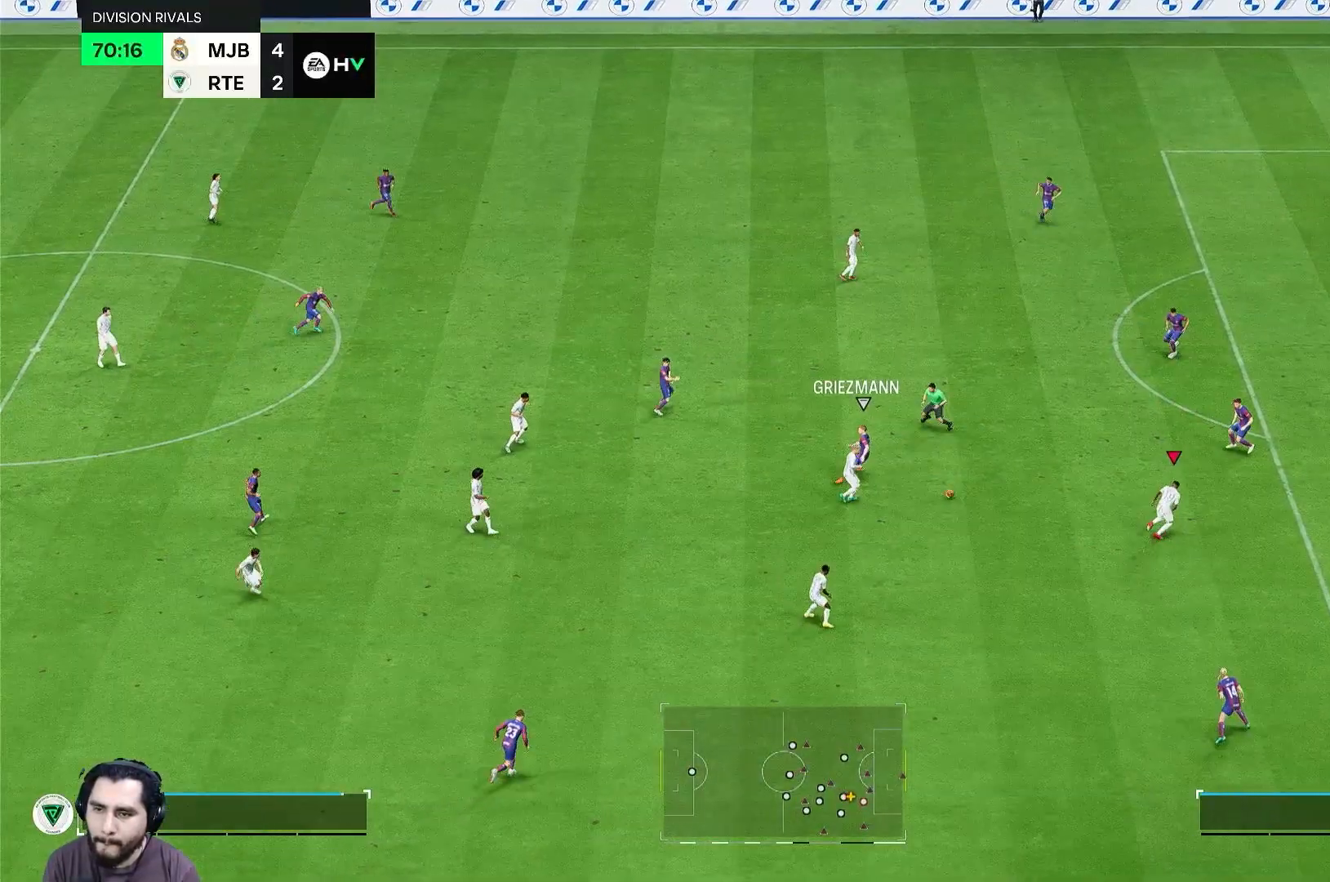
{"buttons": [], "left_stick": "right", "right_stick": "center", "events": []}
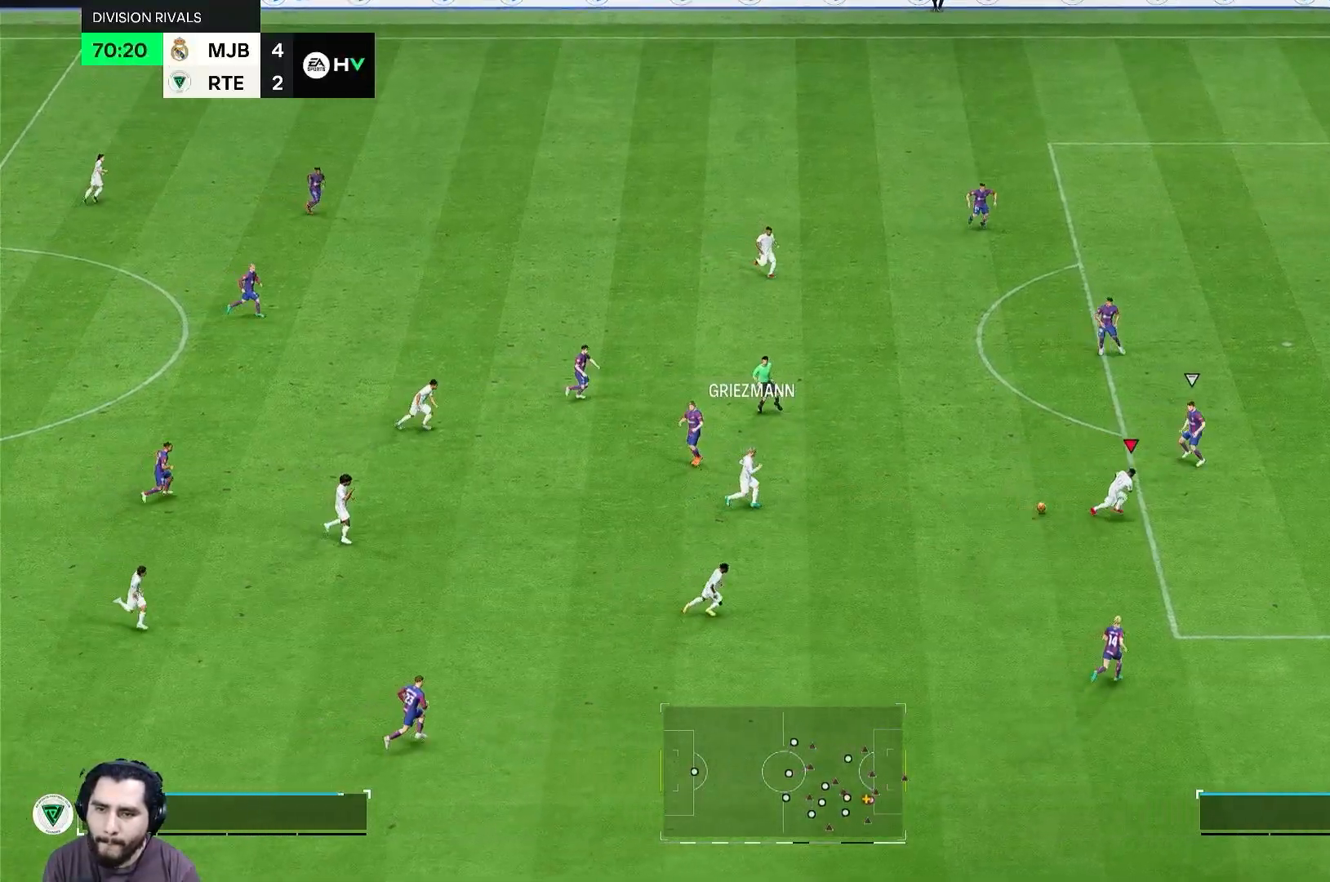
{"buttons": [], "left_stick": "right", "right_stick": "center", "events": []}
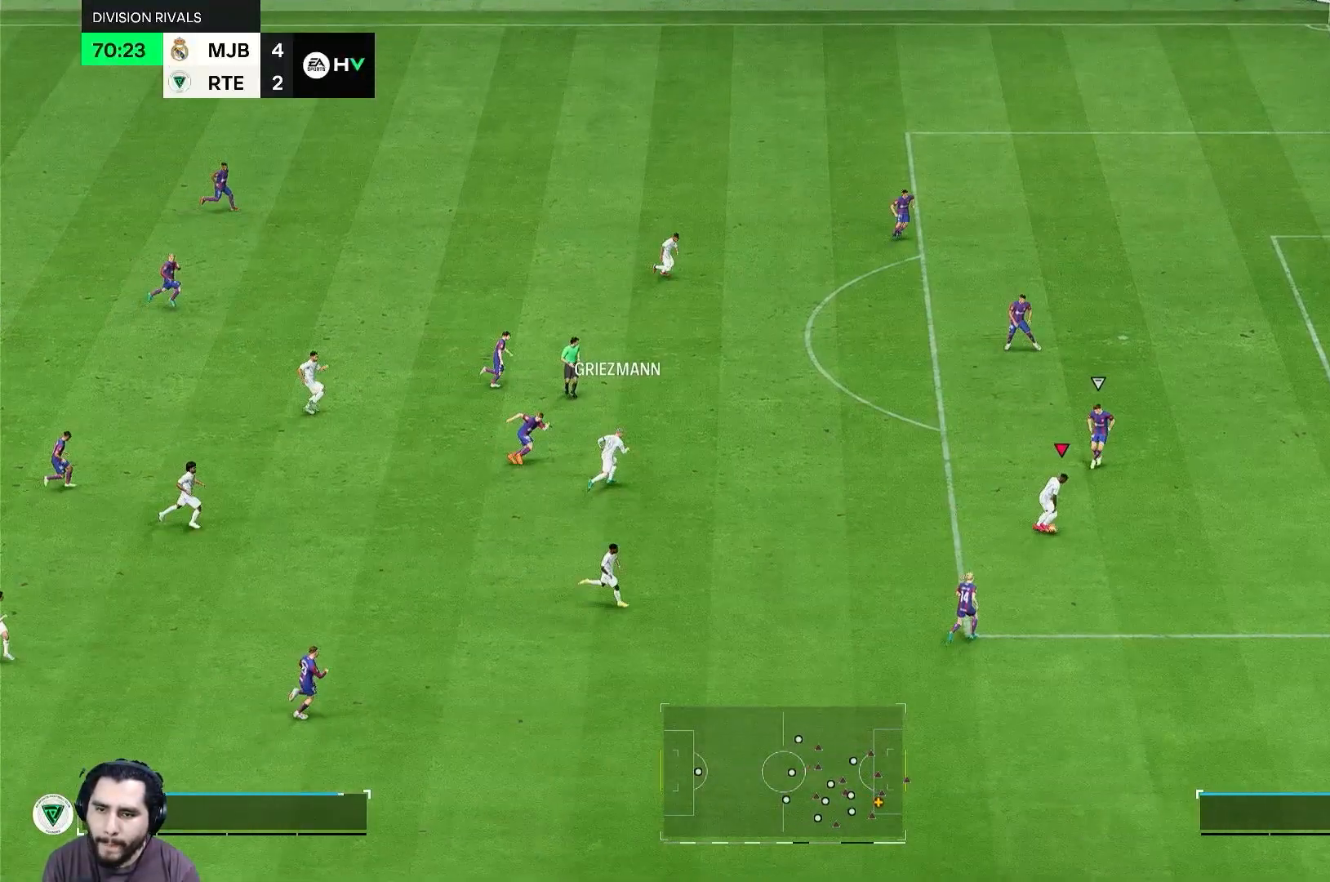
{"buttons": [], "left_stick": "right", "right_stick": "center", "events": []}
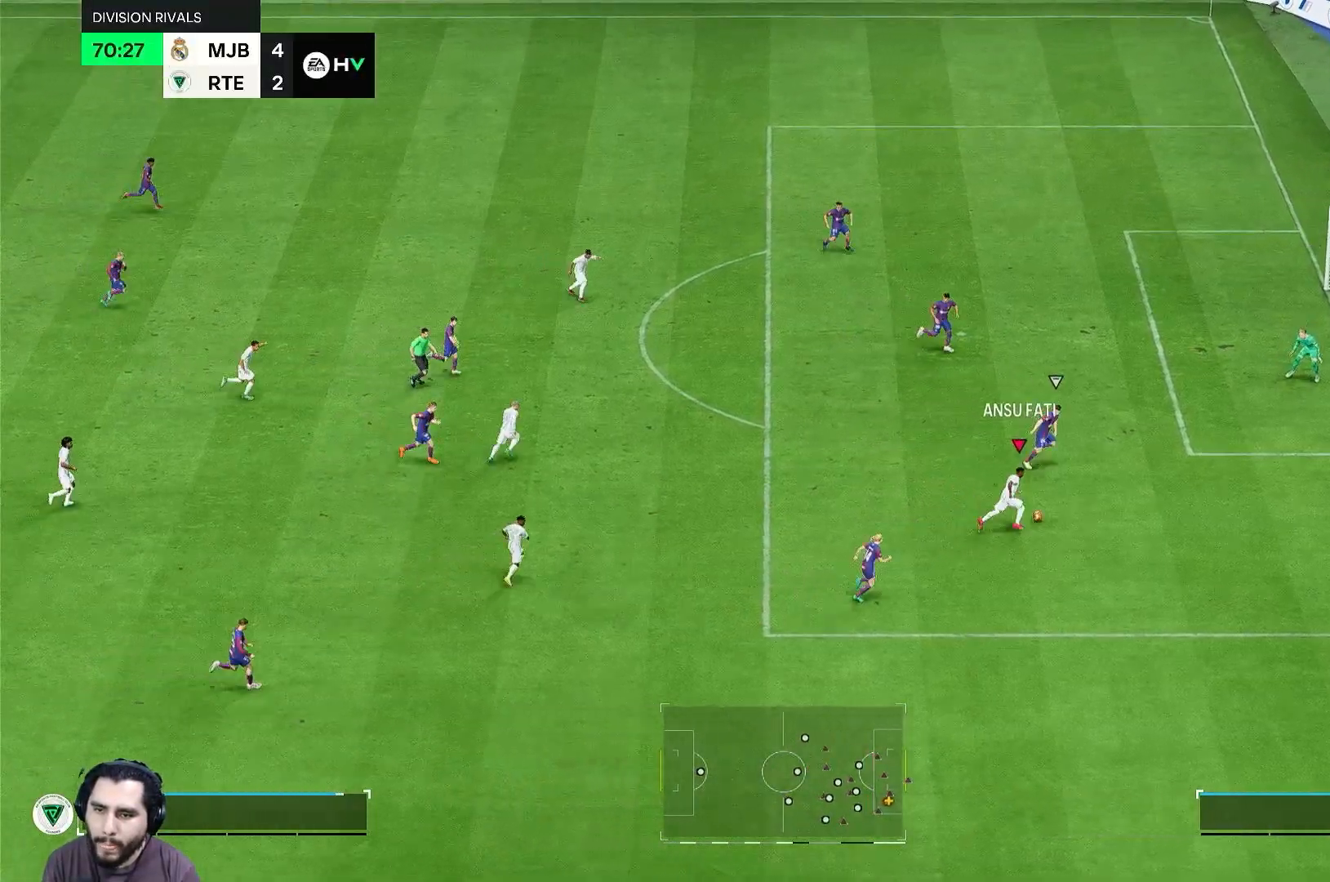
{"buttons": [], "left_stick": "up", "right_stick": "center", "events": [[100, "left_stick", "up"], [183, "left_stick", "up-left"], [500, "left_stick", "up"]]}
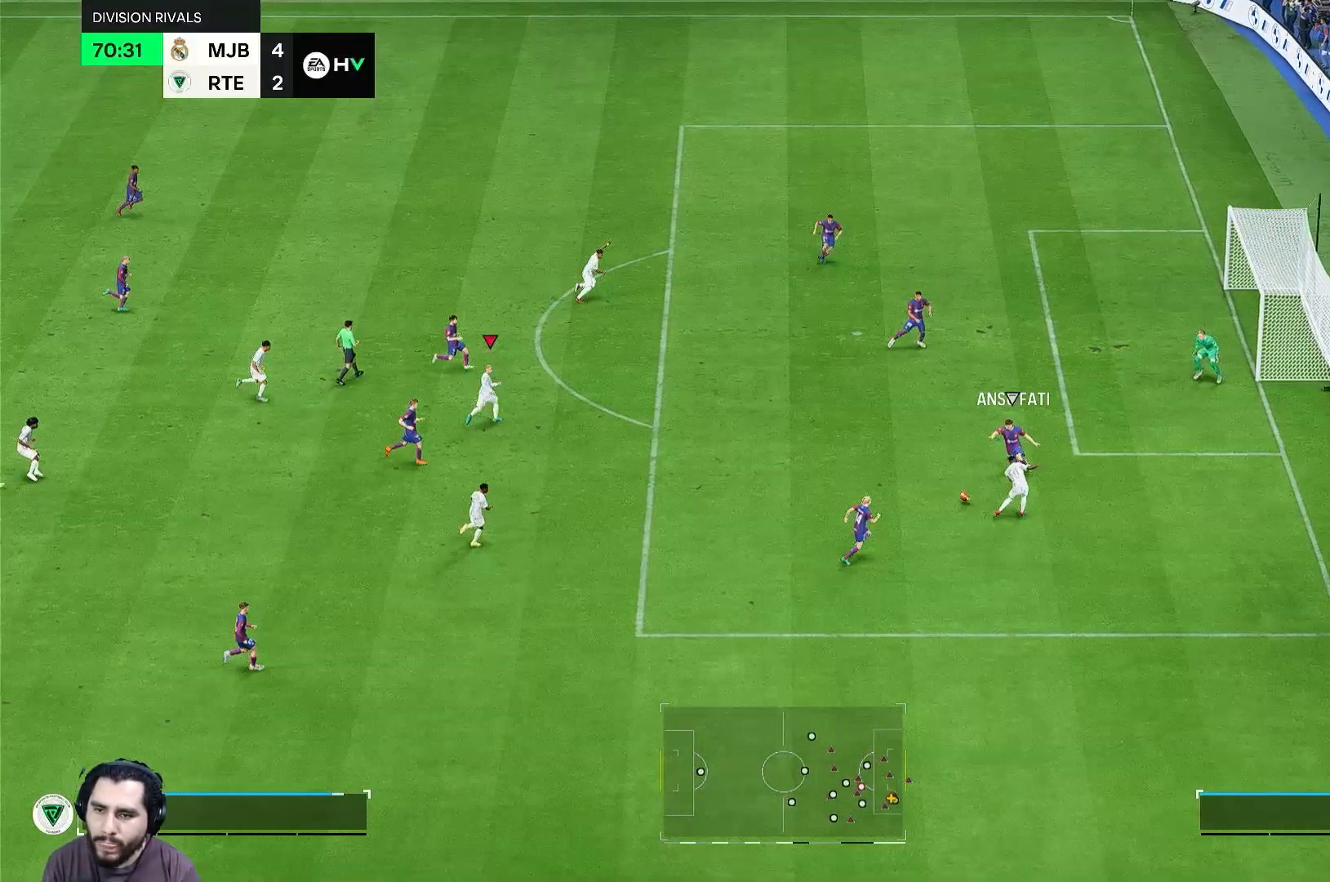
{"buttons": [], "left_stick": "up-right", "right_stick": "center", "events": [[117, "left_stick", "up-right"]]}
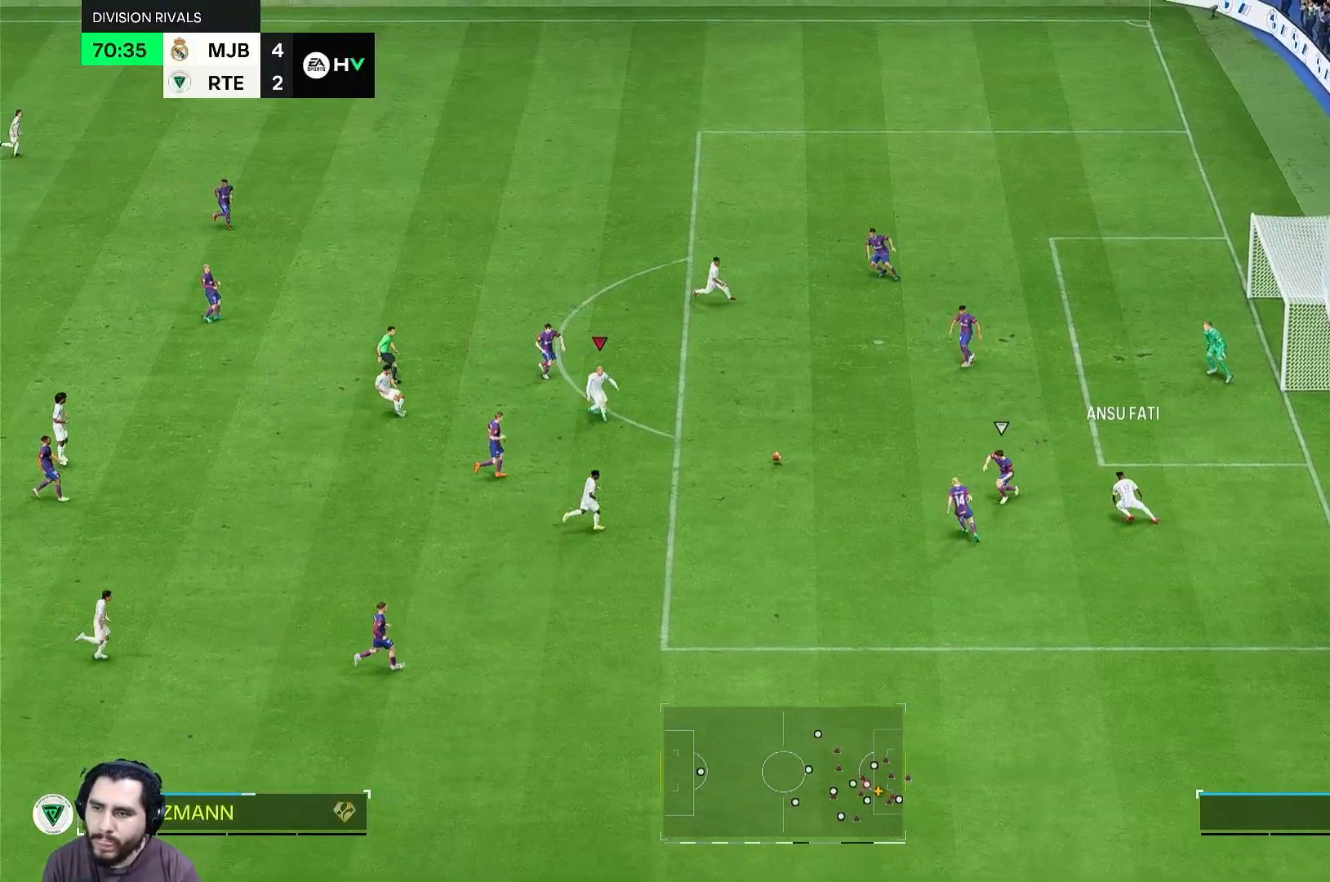
{"buttons": [], "left_stick": "up-right", "right_stick": "center", "events": []}
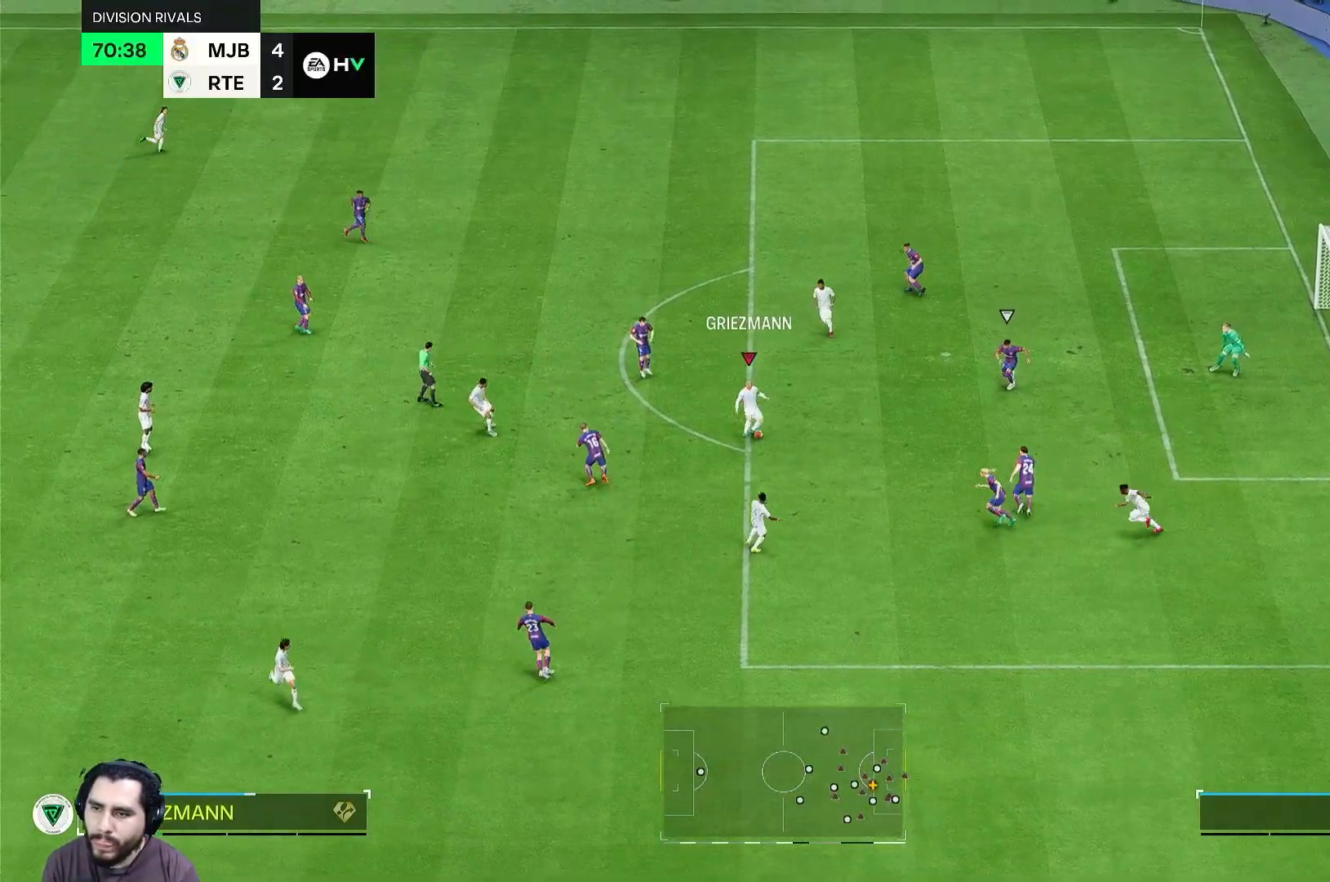
{"buttons": [], "left_stick": "up-right", "right_stick": "center", "events": []}
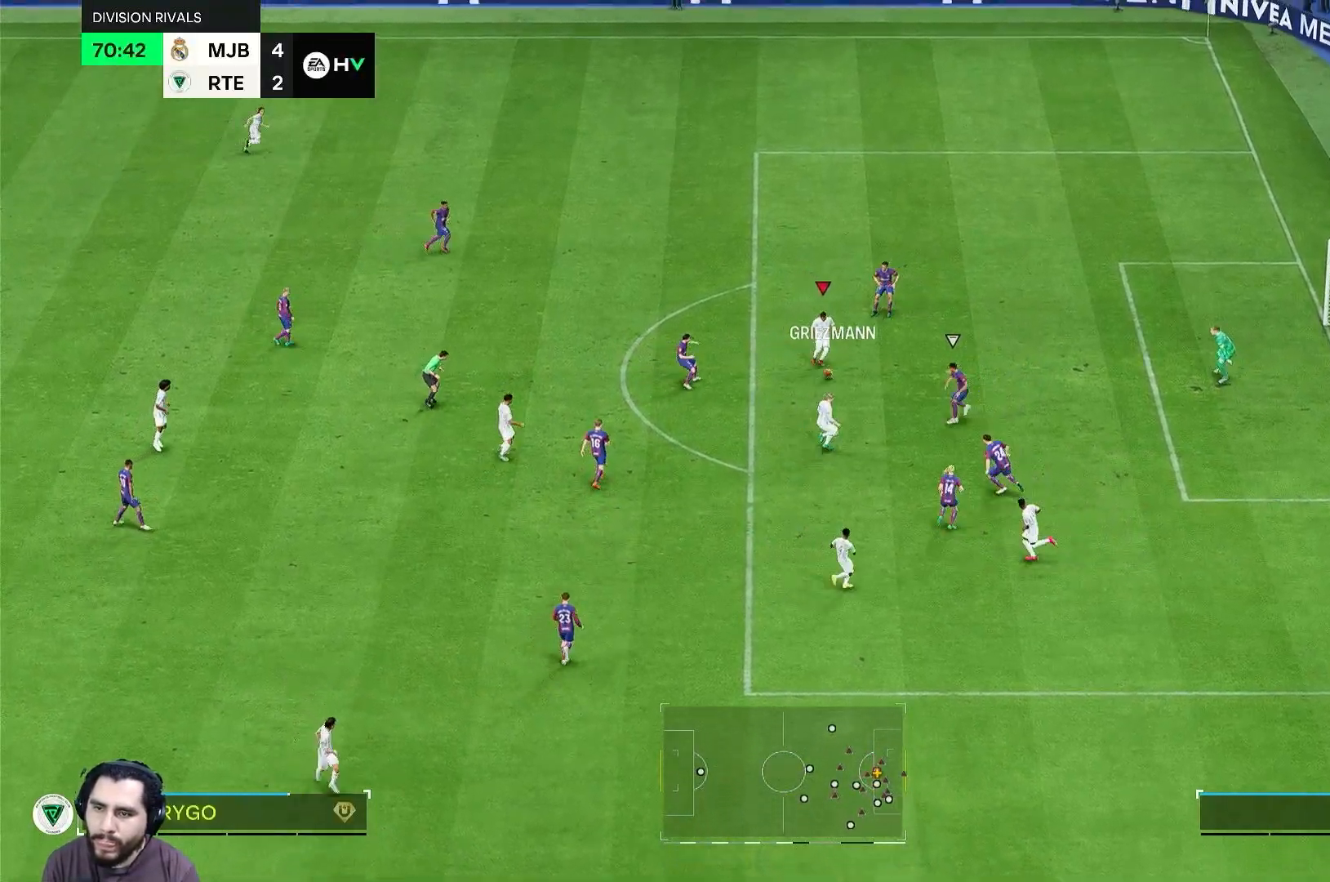
{"buttons": [], "left_stick": "up-right", "right_stick": "center", "events": [[67, "left_stick", "right"], [383, "left_stick", "up-right"]]}
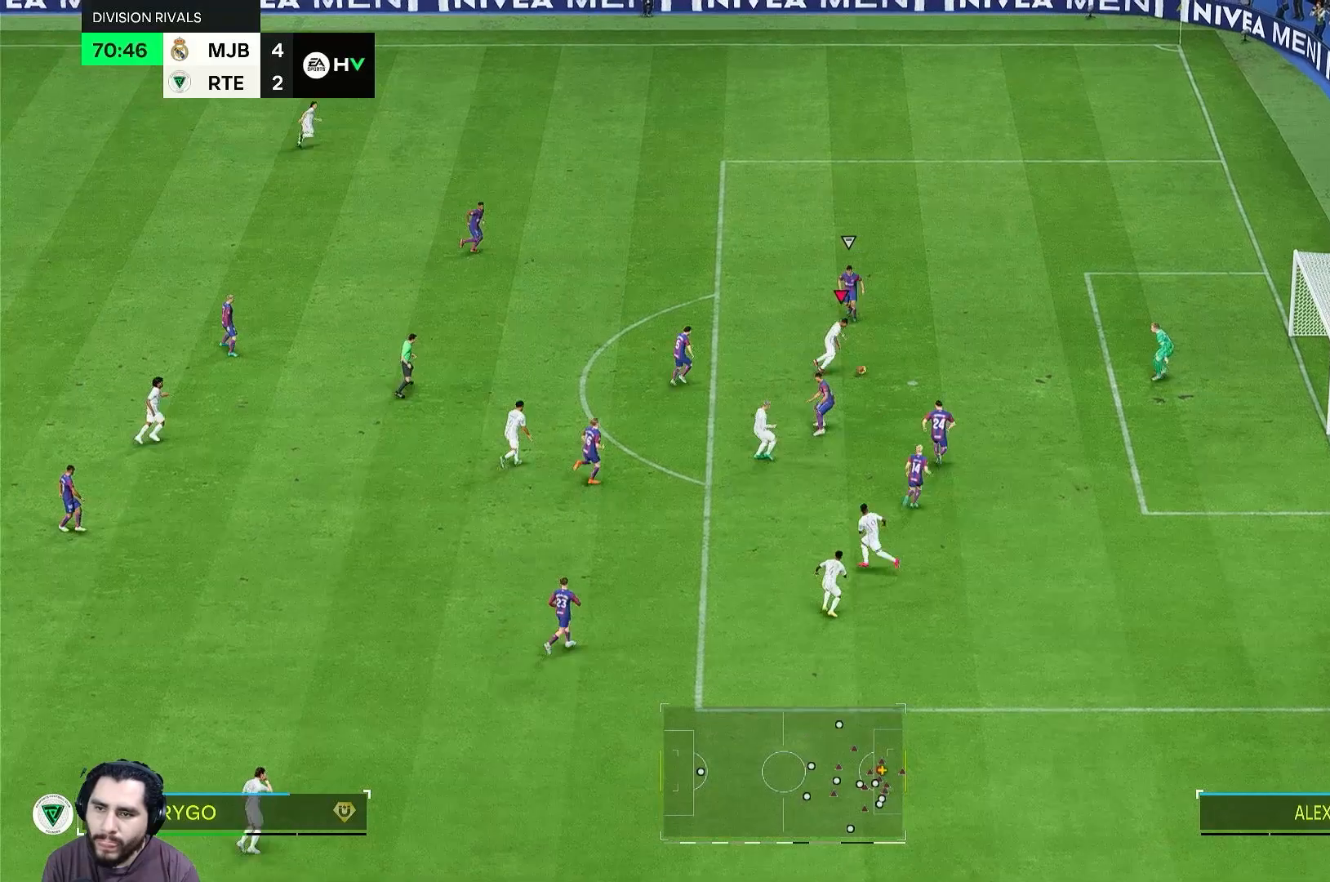
{"buttons": [], "left_stick": "up-right", "right_stick": "center", "events": []}
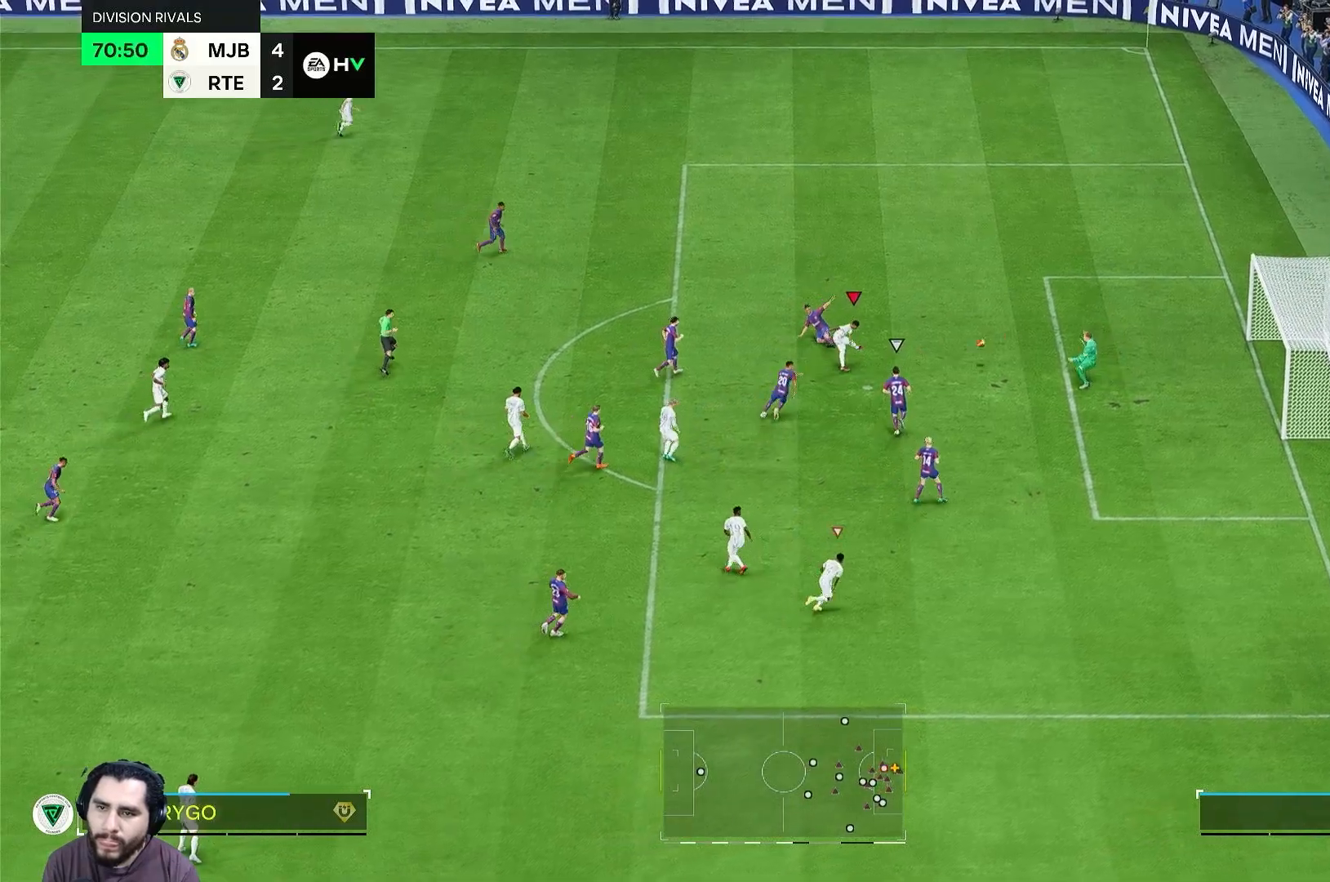
{"buttons": [], "left_stick": "up-right", "right_stick": "center", "events": []}
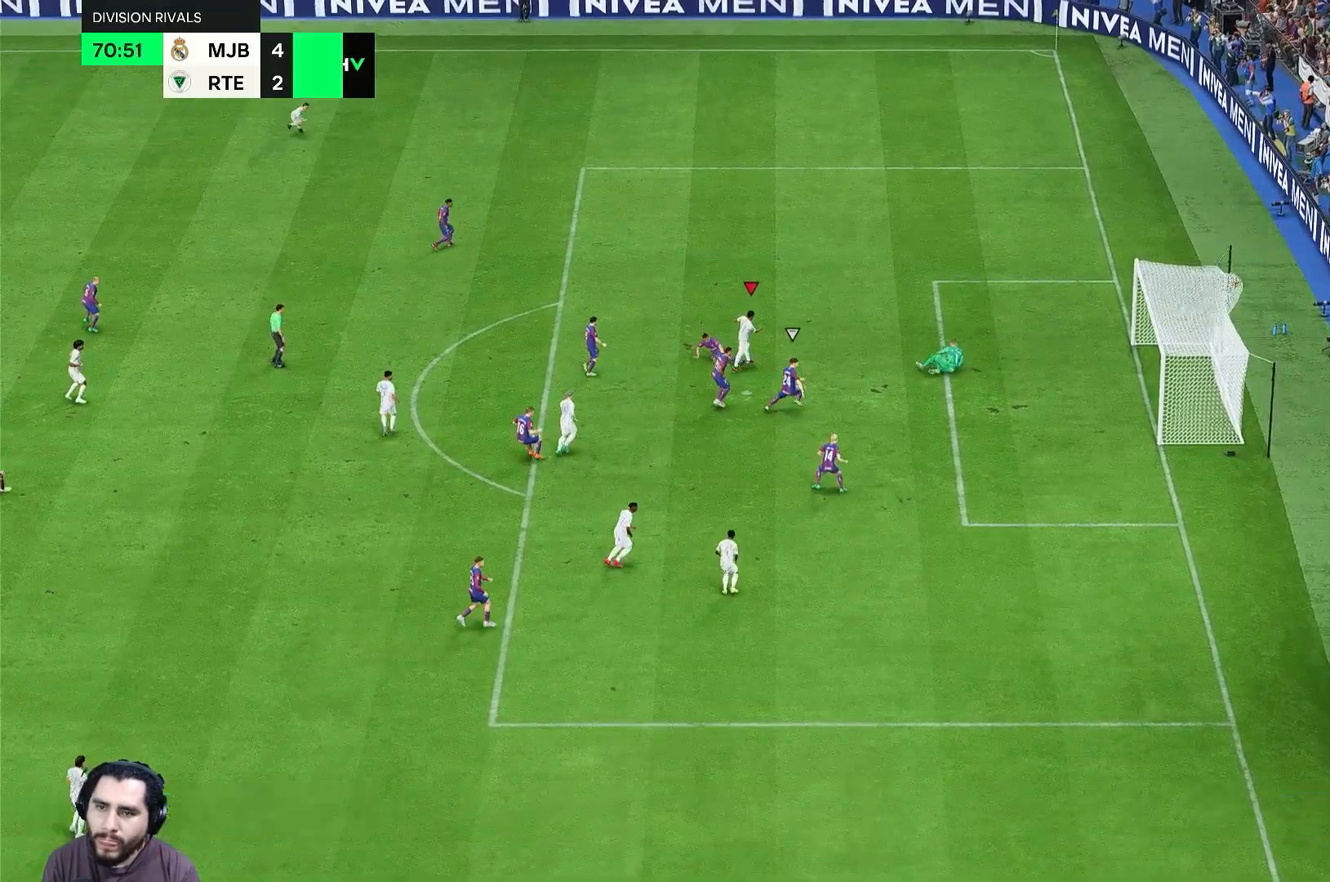
{"buttons": [], "left_stick": "up-right", "right_stick": "center", "events": []}
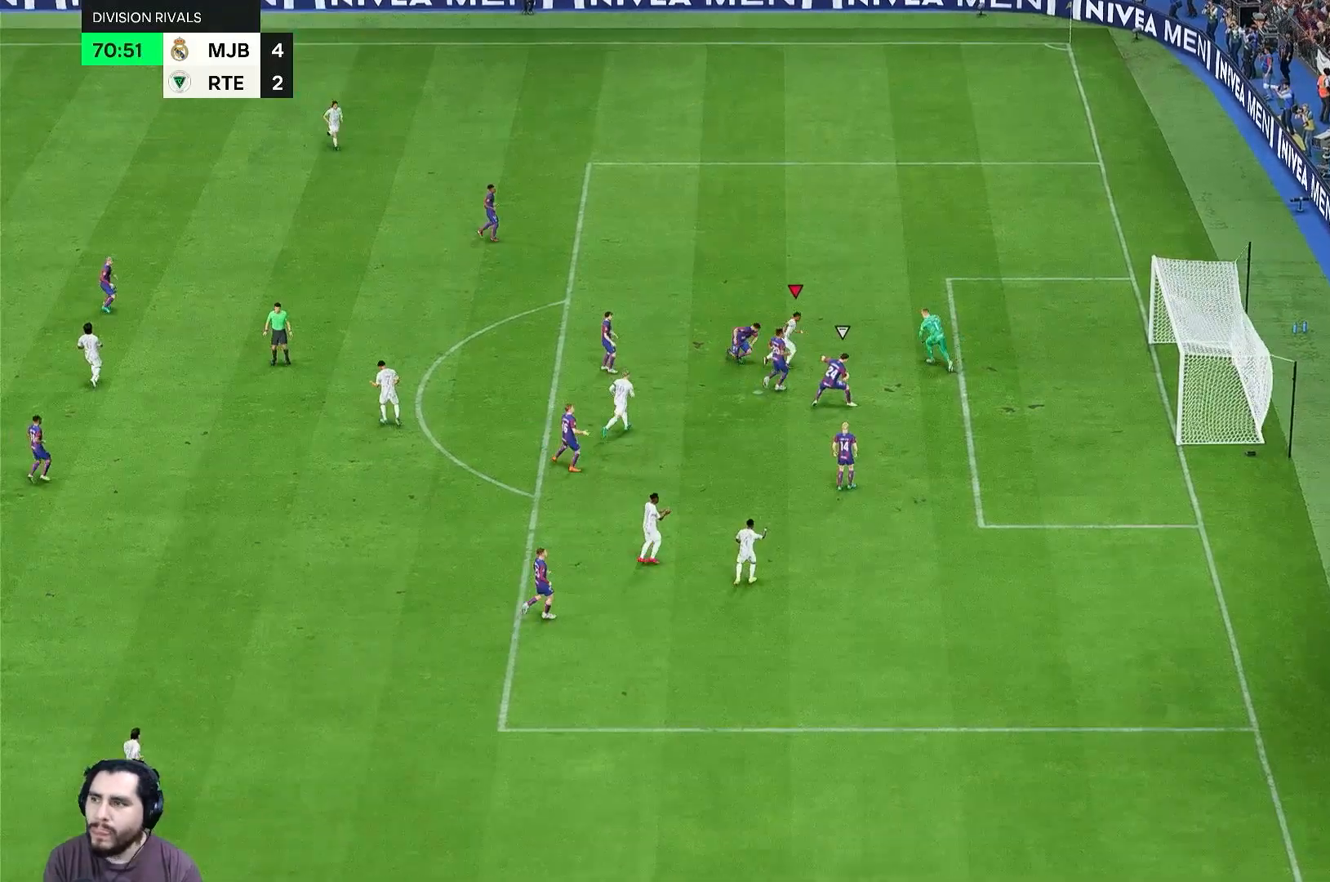
{"buttons": [], "left_stick": "up-right", "right_stick": "center", "events": []}
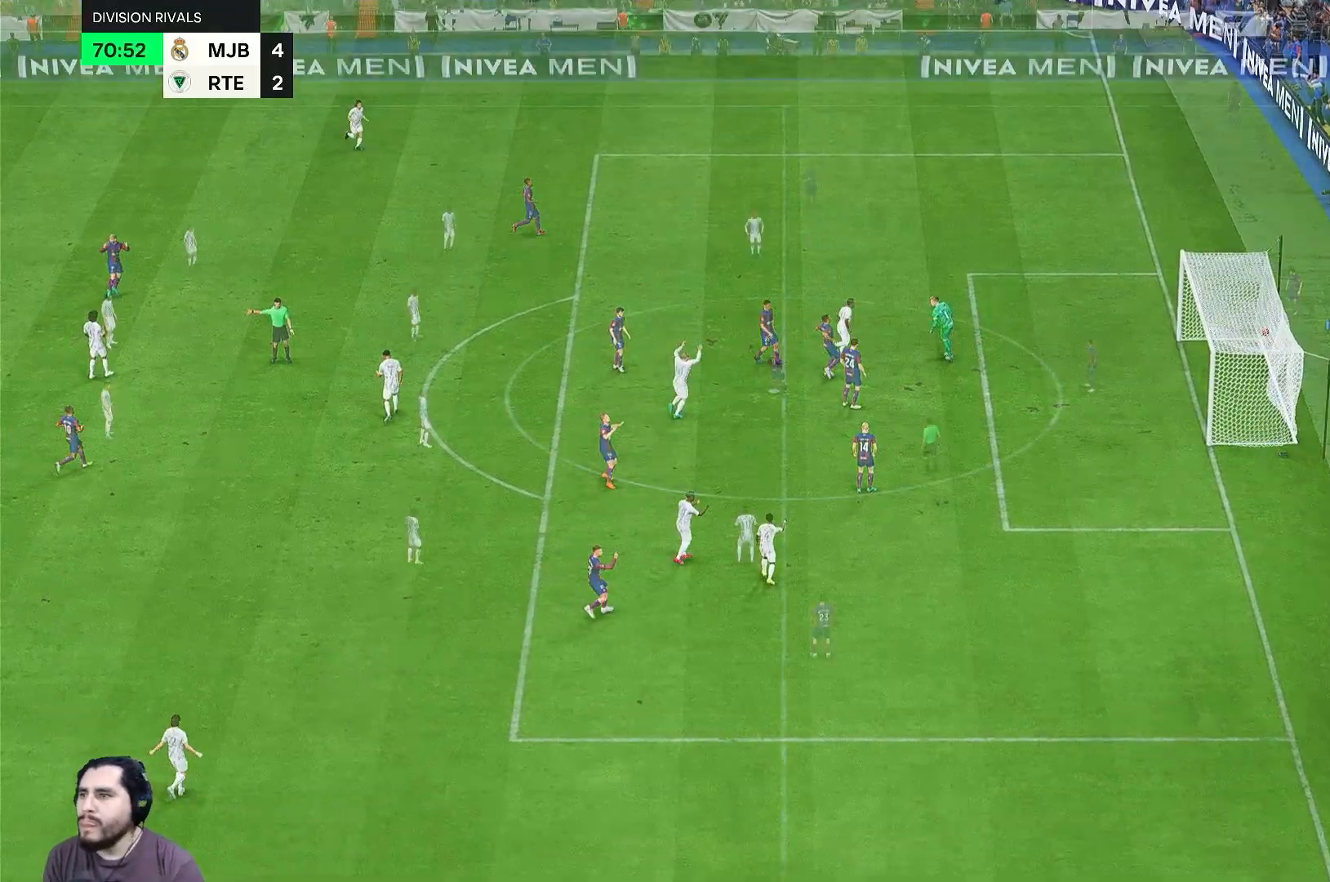
{"buttons": [], "left_stick": "center", "right_stick": "center", "events": [[367, "left_stick", "center"]]}